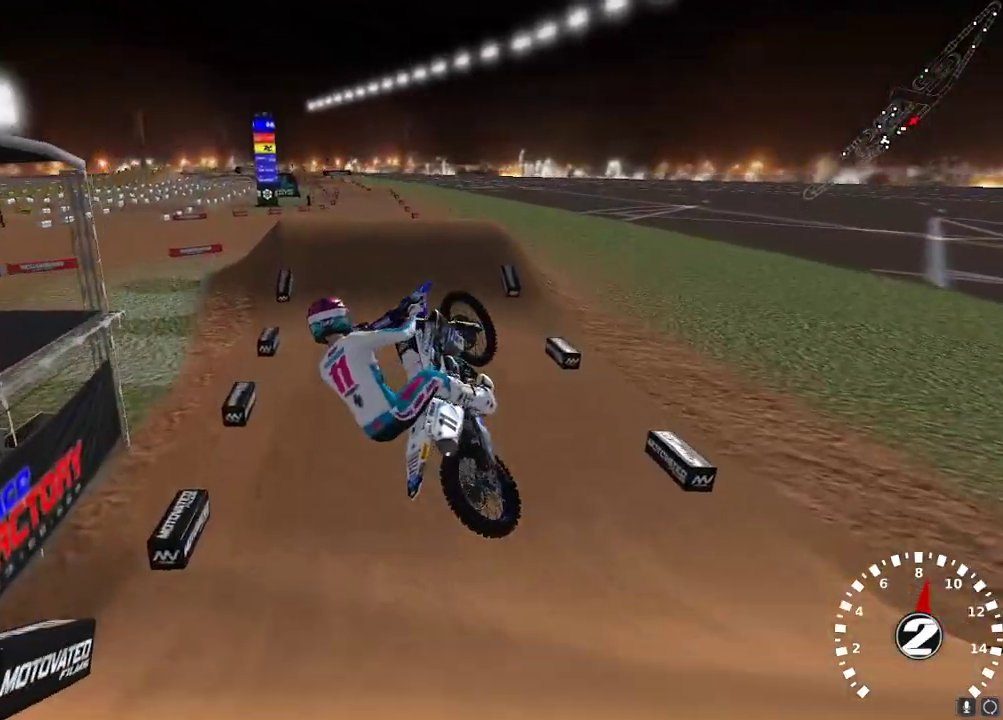
Gameplay with a controller (Xbox layout); each line is a JSON object with the inputs held at the frame after it. "events" lists button and stick changes between this image and that frame as [ms after this image, input, new state], when the widget could be followed in between.
{"buttons": ["R2"], "left_stick": "center", "right_stick": "down-left", "events": [[83, "R2", "down"], [83, "left_stick", "right"], [217, "left_stick", "center"]]}
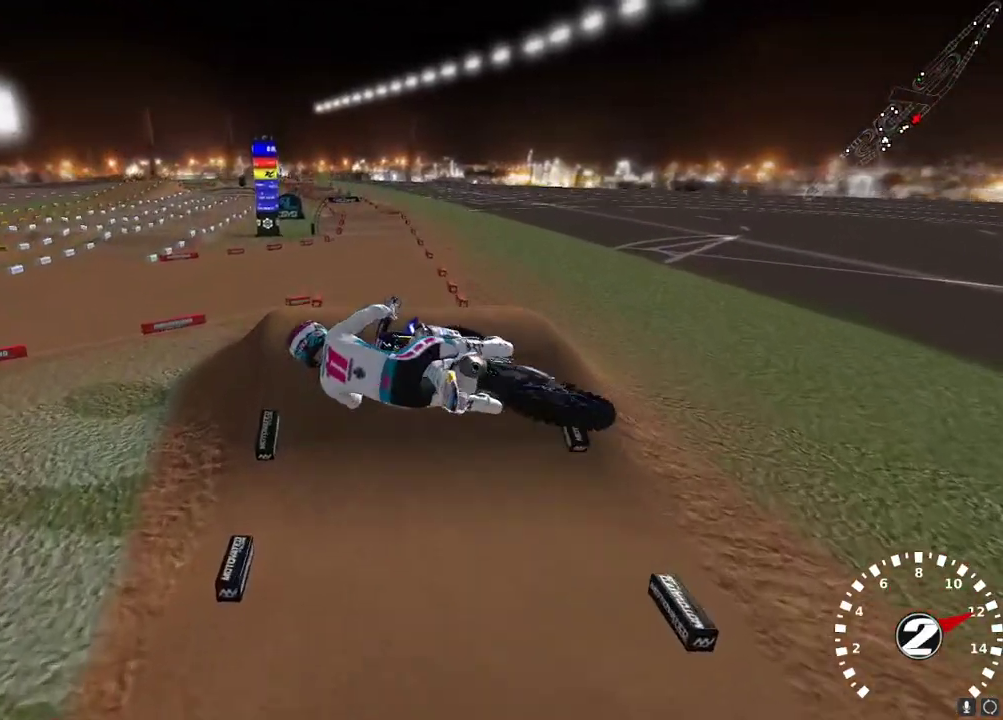
{"buttons": ["R2"], "left_stick": "center", "right_stick": "up", "events": [[150, "right_stick", "up"], [183, "A", "down"], [183, "left_stick", "right"], [300, "A", "up"], [383, "left_stick", "center"]]}
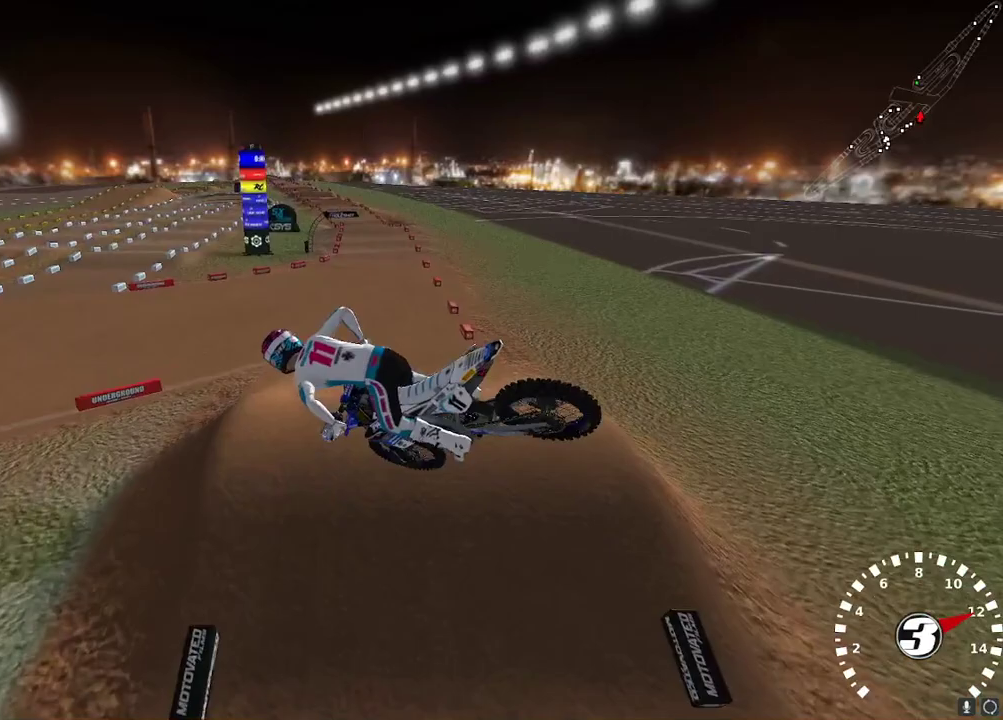
{"buttons": ["R2"], "left_stick": "center", "right_stick": "up", "events": []}
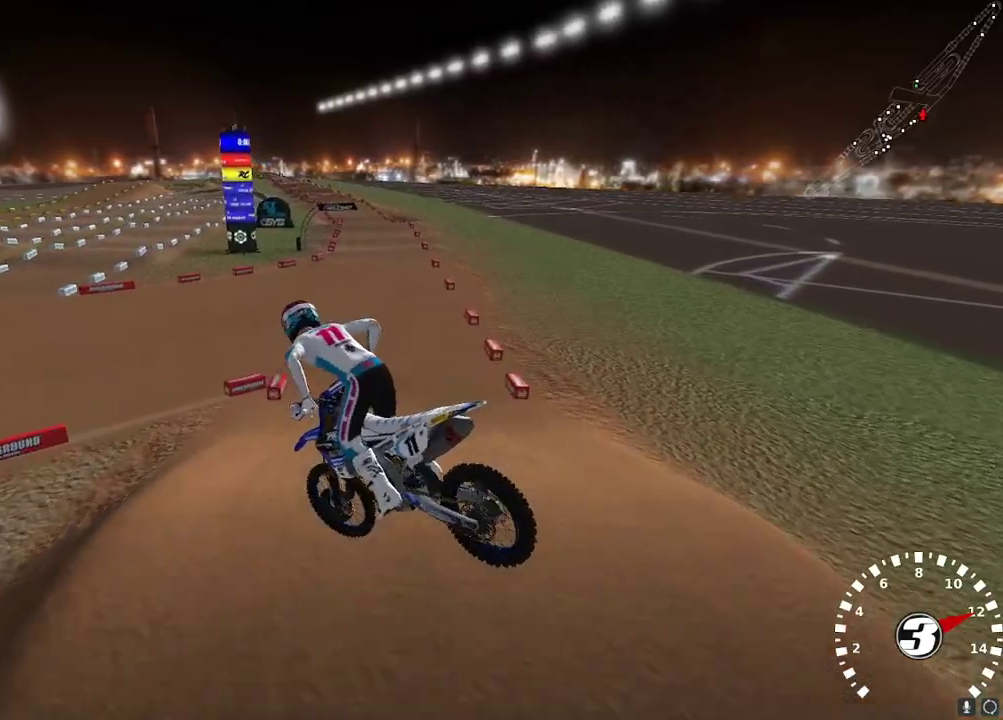
{"buttons": ["R2"], "left_stick": "center", "right_stick": "up-left", "events": [[233, "left_stick", "left"], [483, "left_stick", "center"], [500, "right_stick", "up-left"]]}
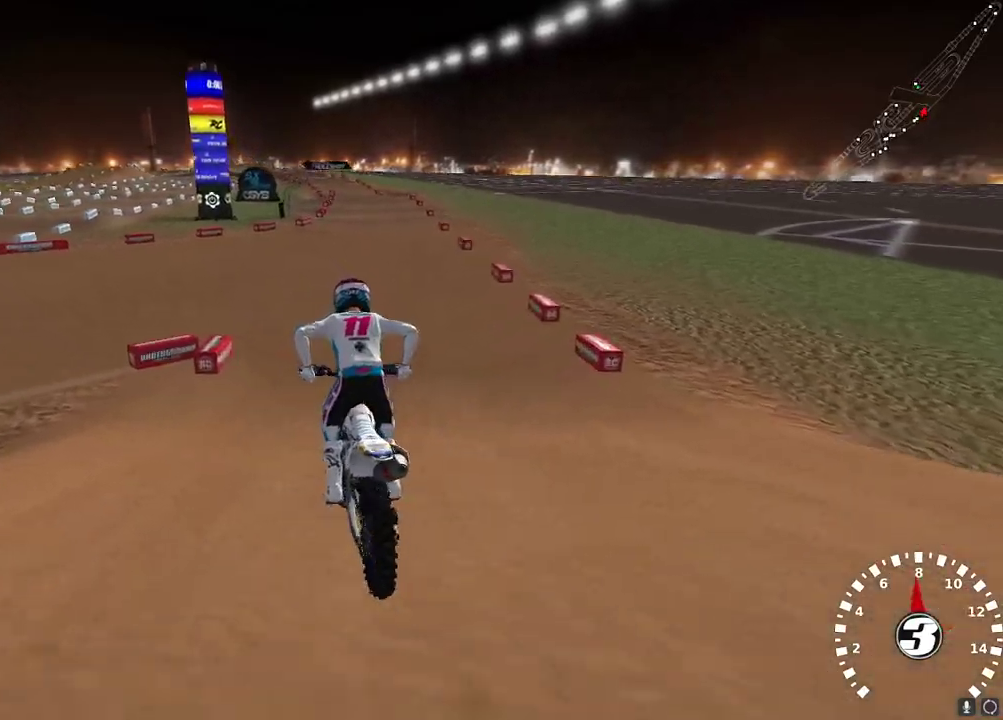
{"buttons": ["R2"], "left_stick": "center", "right_stick": "down-left", "events": [[17, "right_stick", "up"], [50, "right_stick", "down-left"], [217, "right_stick", "center"], [283, "right_stick", "up-left"], [467, "right_stick", "down-left"]]}
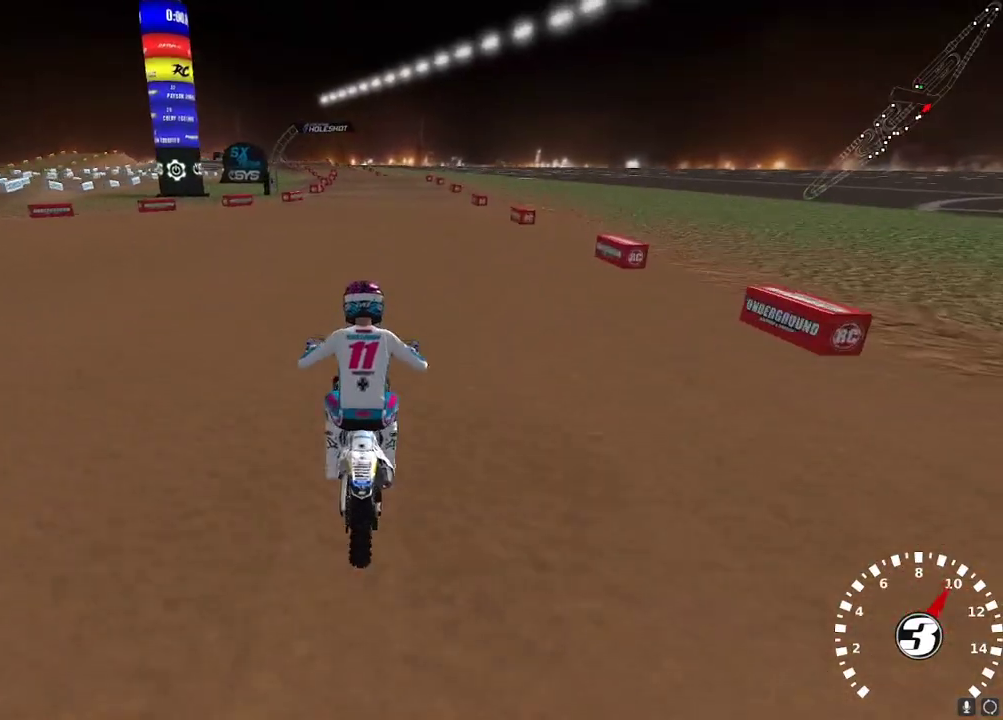
{"buttons": ["R2"], "left_stick": "left", "right_stick": "center", "events": [[67, "right_stick", "center"], [150, "A", "down"], [233, "A", "up"], [500, "left_stick", "left"]]}
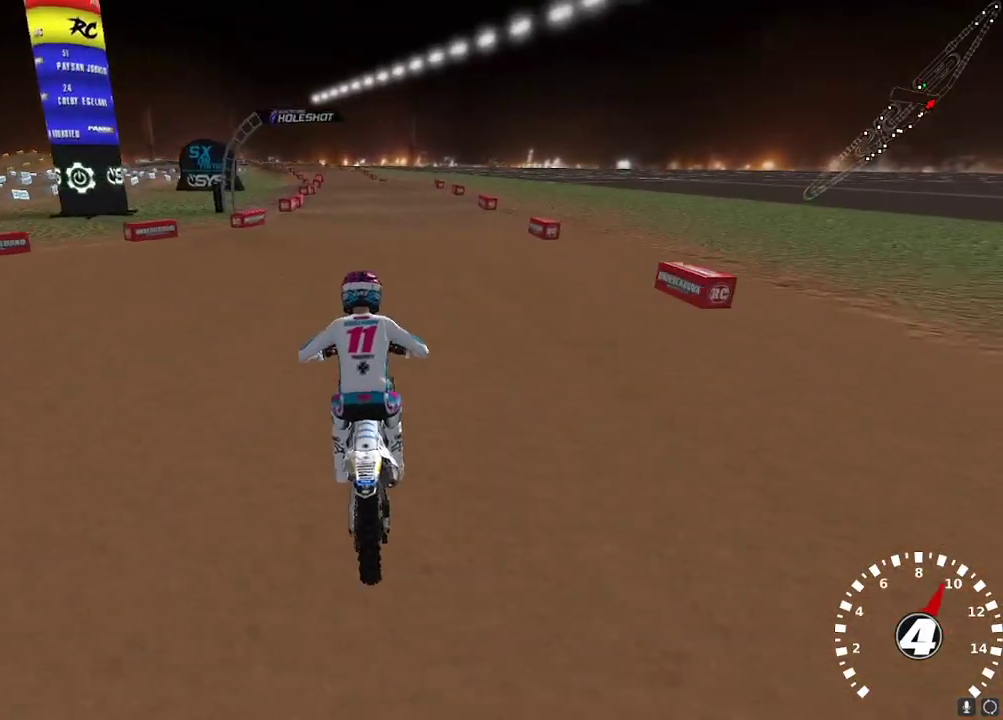
{"buttons": ["R2"], "left_stick": "center", "right_stick": "center", "events": [[183, "left_stick", "center"]]}
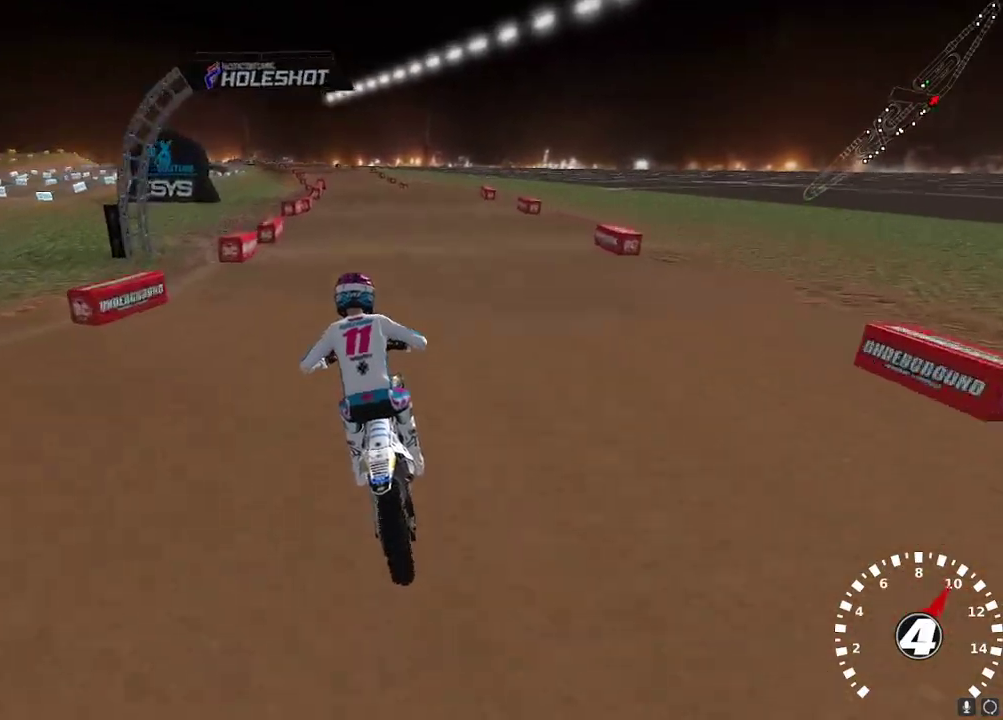
{"buttons": ["X", "R2"], "left_stick": "center", "right_stick": "center", "events": [[450, "X", "down"]]}
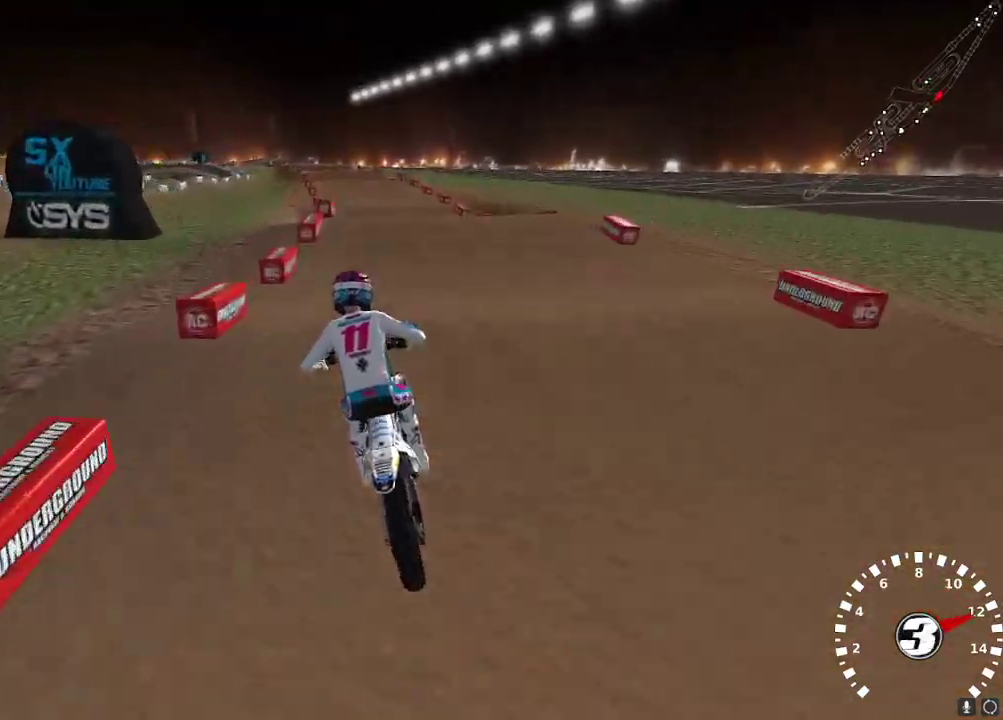
{"buttons": ["R2"], "left_stick": "center", "right_stick": "down", "events": [[33, "X", "up"], [183, "R2", "up"], [400, "R2", "down"], [417, "right_stick", "down"], [450, "left_stick", "up-right"], [500, "left_stick", "center"]]}
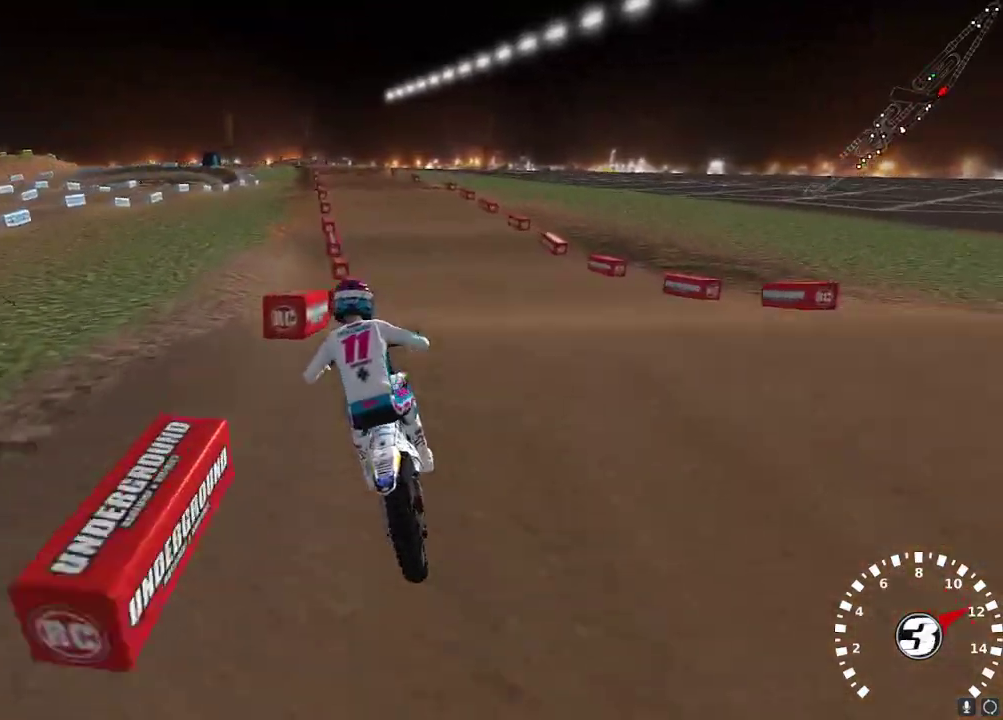
{"buttons": [], "left_stick": "right", "right_stick": "center", "events": [[50, "right_stick", "center"], [117, "left_stick", "left"], [267, "R2", "up"], [300, "left_stick", "center"], [450, "left_stick", "right"]]}
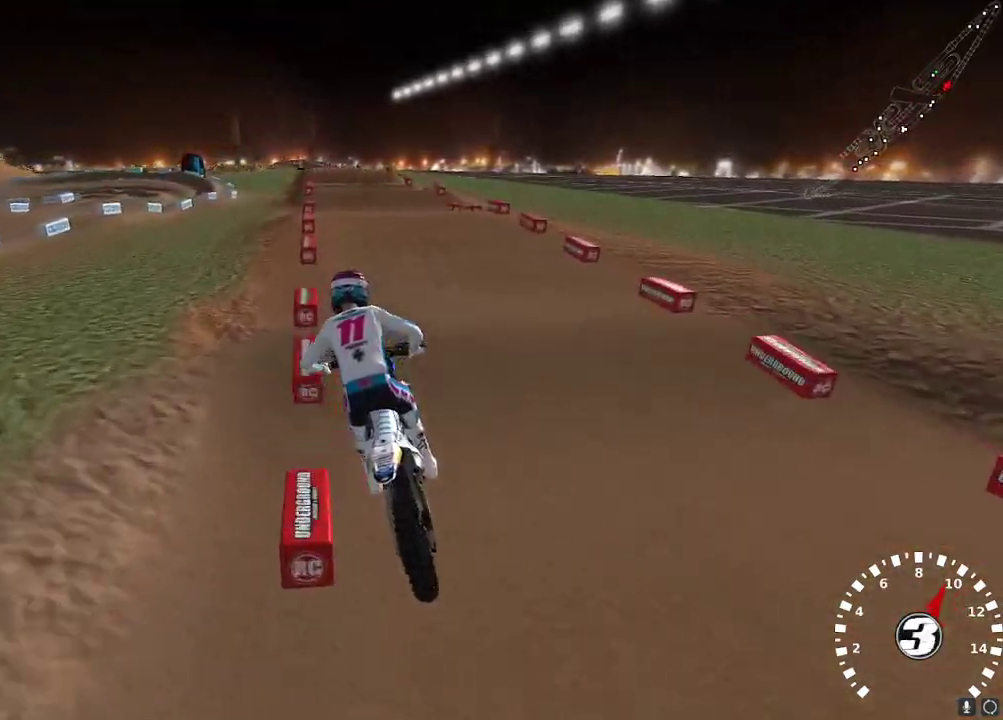
{"buttons": [], "left_stick": "center", "right_stick": "down", "events": [[83, "left_stick", "center"], [483, "right_stick", "down"]]}
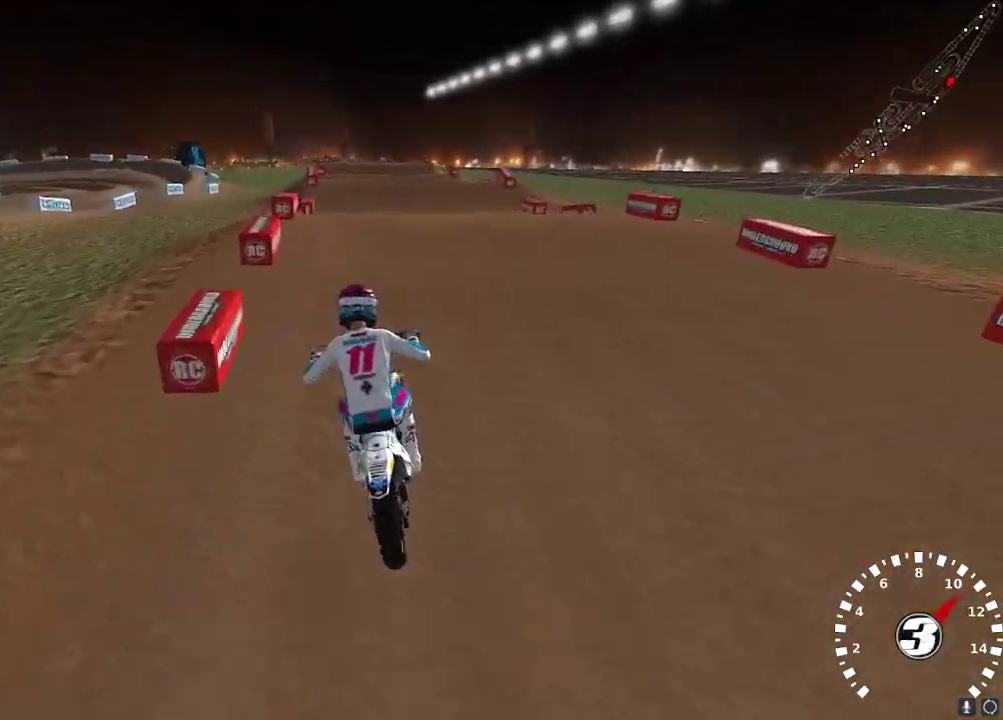
{"buttons": ["R2"], "left_stick": "center", "right_stick": "center", "events": [[483, "right_stick", "center"], [500, "R2", "down"]]}
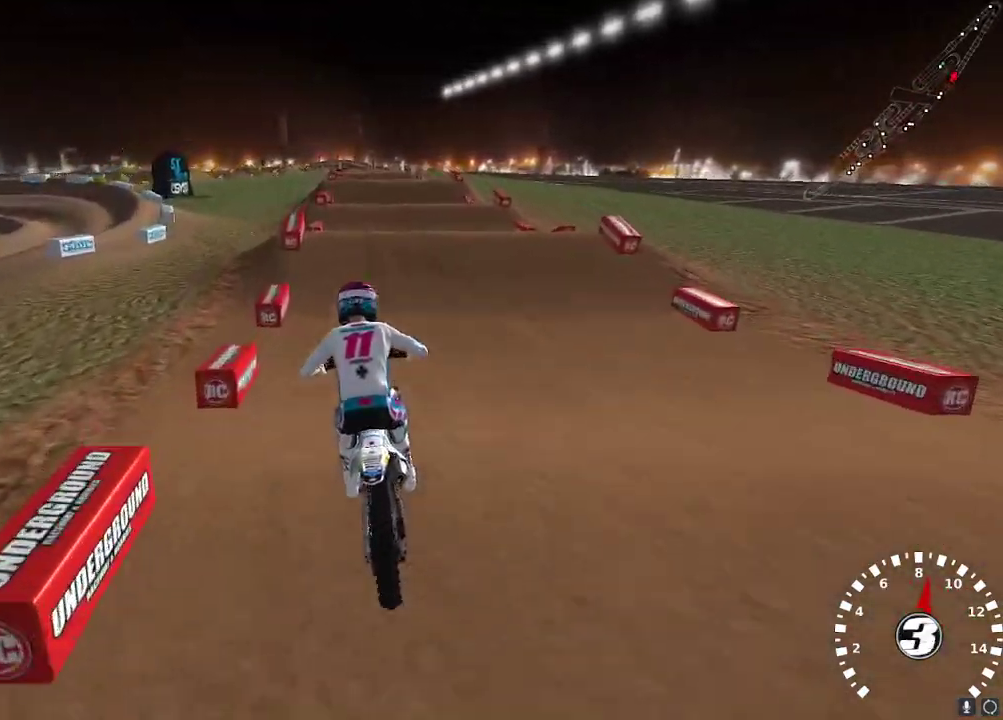
{"buttons": ["R2"], "left_stick": "down-left", "right_stick": "down", "events": [[200, "right_stick", "up-left"], [467, "left_stick", "down-left"], [483, "right_stick", "down"]]}
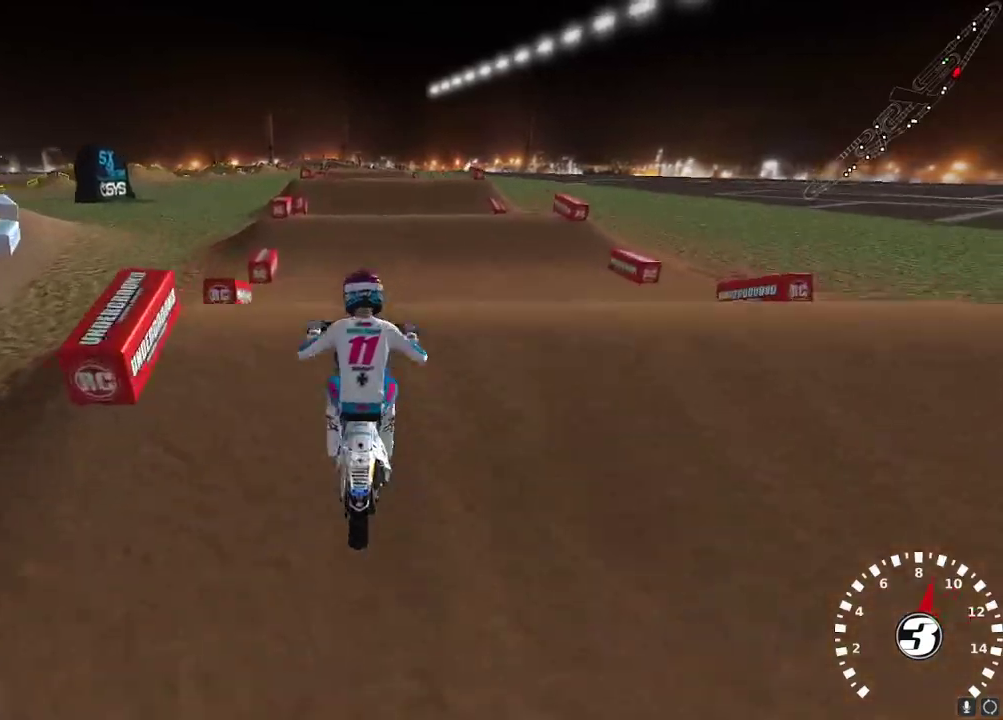
{"buttons": ["L2"], "left_stick": "up-left", "right_stick": "center", "events": [[33, "left_stick", "center"], [33, "right_stick", "center"], [150, "left_stick", "up-right"], [233, "L2", "down"], [233, "R2", "up"], [483, "left_stick", "up-left"]]}
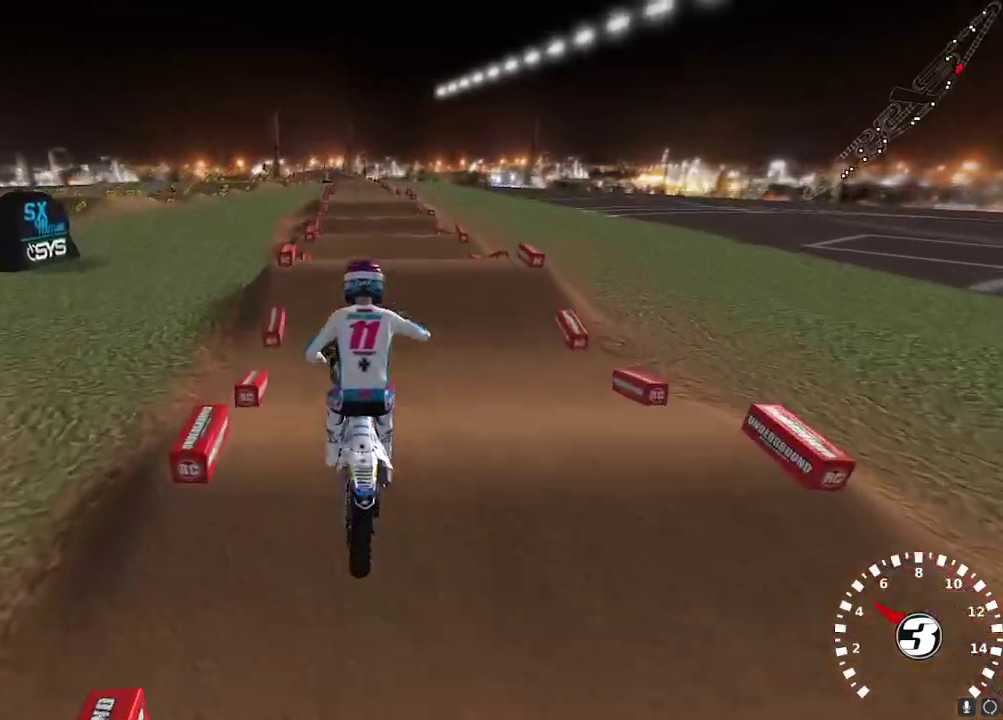
{"buttons": ["L2"], "left_stick": "up-right", "right_stick": "up-left", "events": [[317, "left_stick", "up-right"], [350, "right_stick", "up-left"]]}
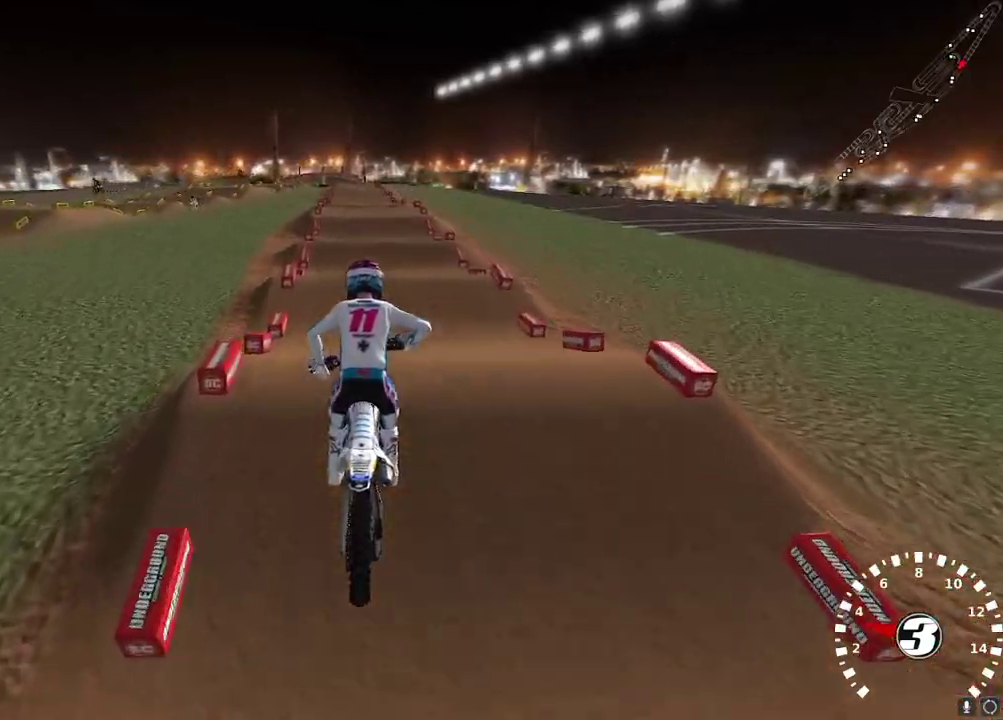
{"buttons": ["R2"], "left_stick": "center", "right_stick": "up-left", "events": [[17, "R2", "down"], [33, "L2", "up"], [33, "left_stick", "center"], [100, "right_stick", "center"], [200, "right_stick", "down"], [333, "right_stick", "center"], [400, "right_stick", "up-left"]]}
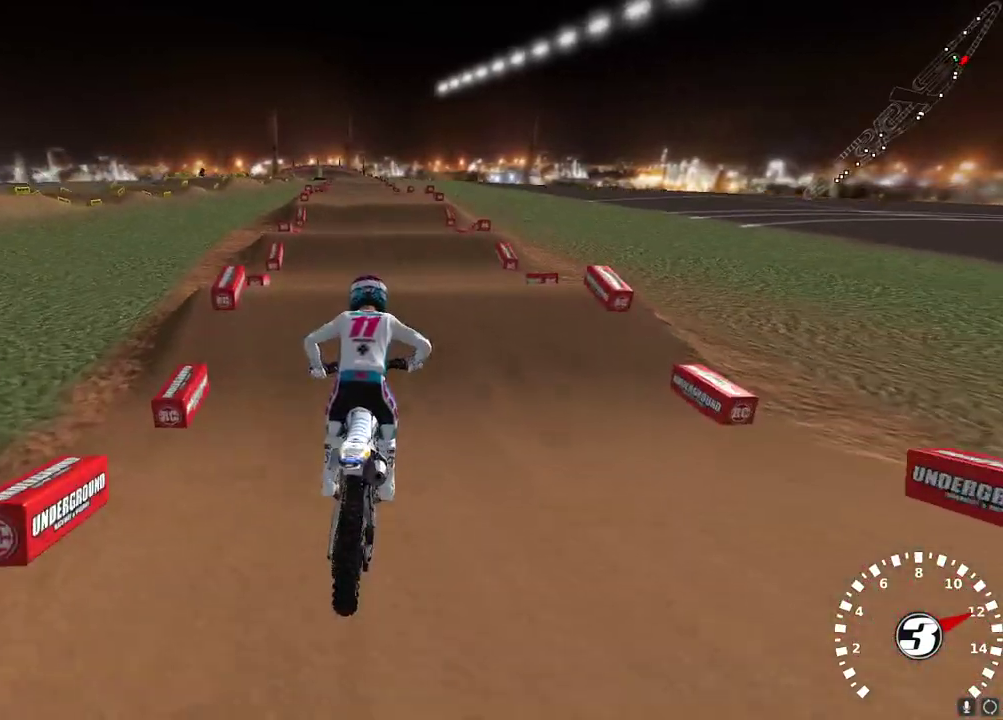
{"buttons": ["R2"], "left_stick": "center", "right_stick": "left", "events": [[450, "right_stick", "left"]]}
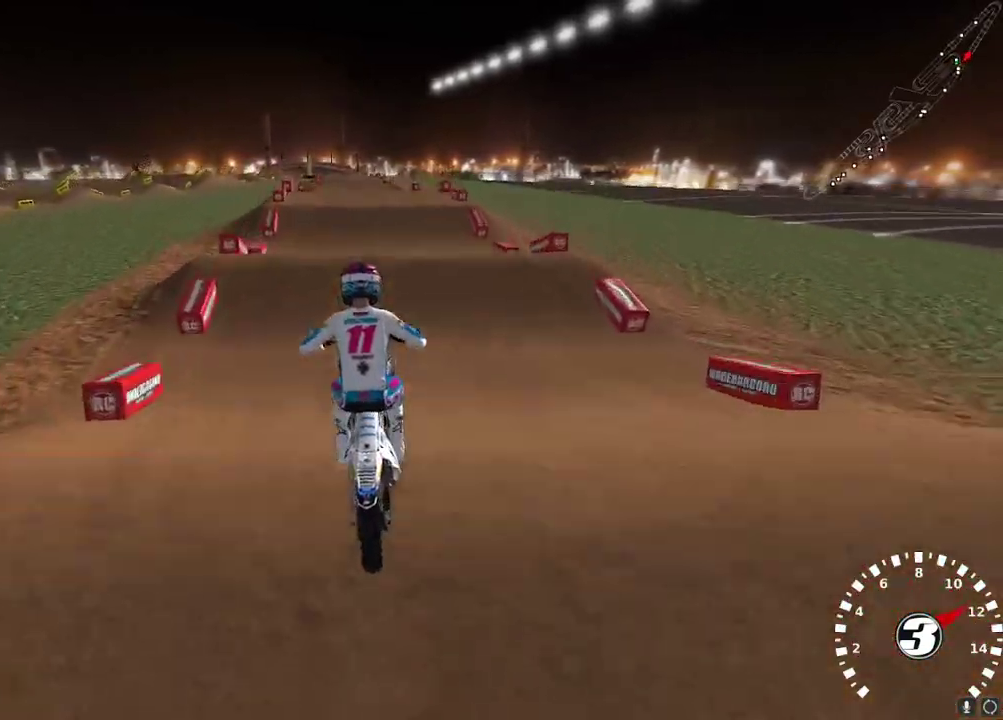
{"buttons": ["L2"], "left_stick": "up-right", "right_stick": "up-right", "events": [[183, "left_stick", "right"], [300, "right_stick", "up"], [350, "R2", "up"], [350, "left_stick", "up-right"], [383, "L2", "down"], [400, "X", "down"], [400, "right_stick", "up-right"], [500, "X", "up"]]}
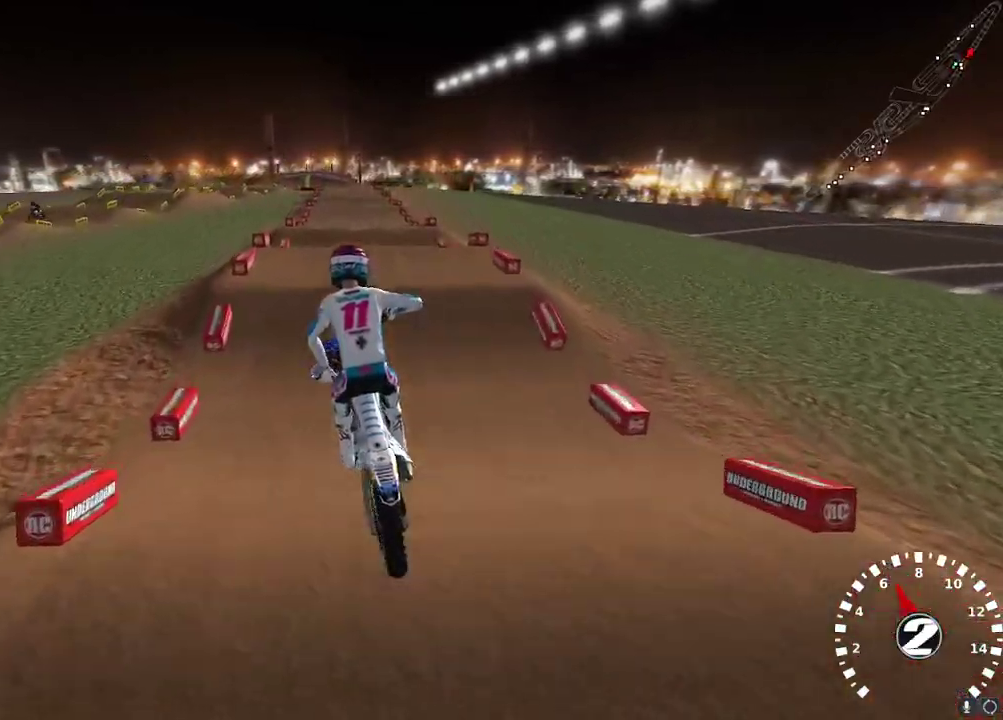
{"buttons": ["R2"], "left_stick": "center", "right_stick": "up", "events": [[83, "right_stick", "down-left"], [233, "R2", "down"], [233, "left_stick", "up-left"], [300, "right_stick", "up"], [333, "A", "down"], [333, "L2", "up"], [450, "A", "up"], [500, "left_stick", "center"]]}
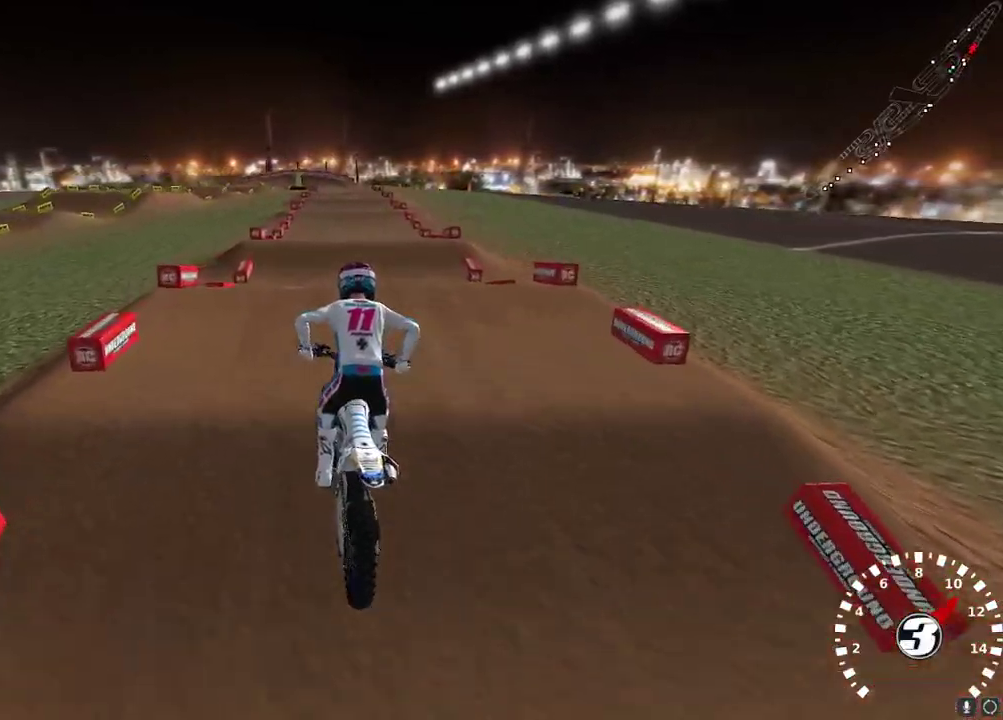
{"buttons": ["A", "R2"], "left_stick": "center", "right_stick": "up", "events": [[300, "right_stick", "center"], [350, "right_stick", "down"], [483, "A", "down"], [483, "right_stick", "up"]]}
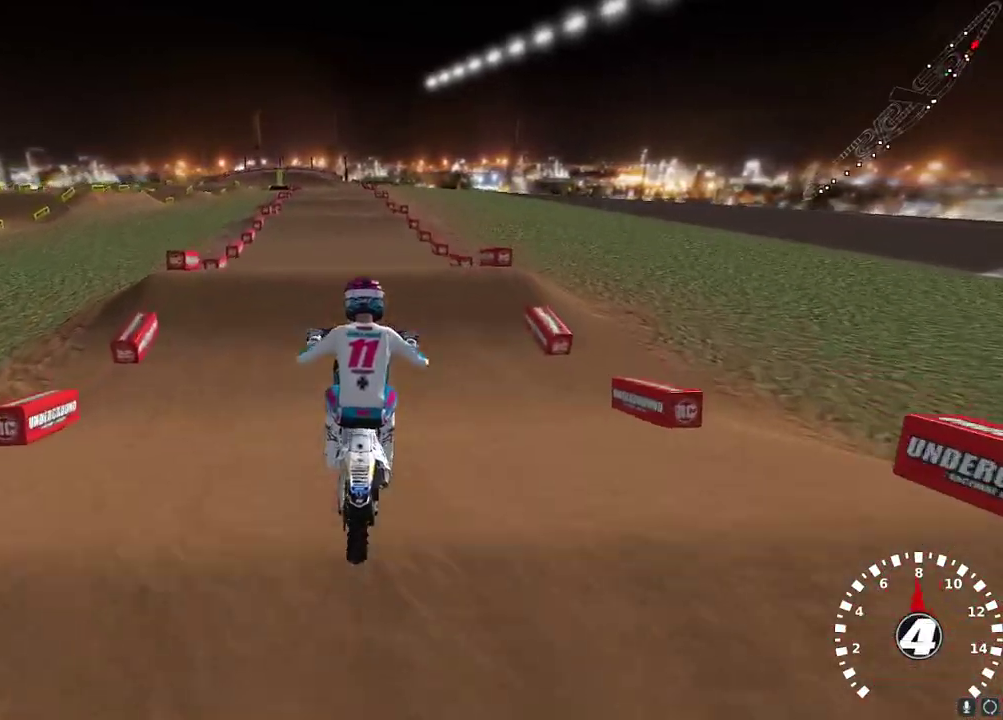
{"buttons": ["R2"], "left_stick": "left", "right_stick": "up-left", "events": [[100, "A", "up"], [100, "R2", "up"], [117, "L2", "down"], [117, "left_stick", "up-left"], [233, "right_stick", "up-left"], [283, "left_stick", "center"], [300, "L2", "up"], [317, "R2", "down"], [450, "left_stick", "left"]]}
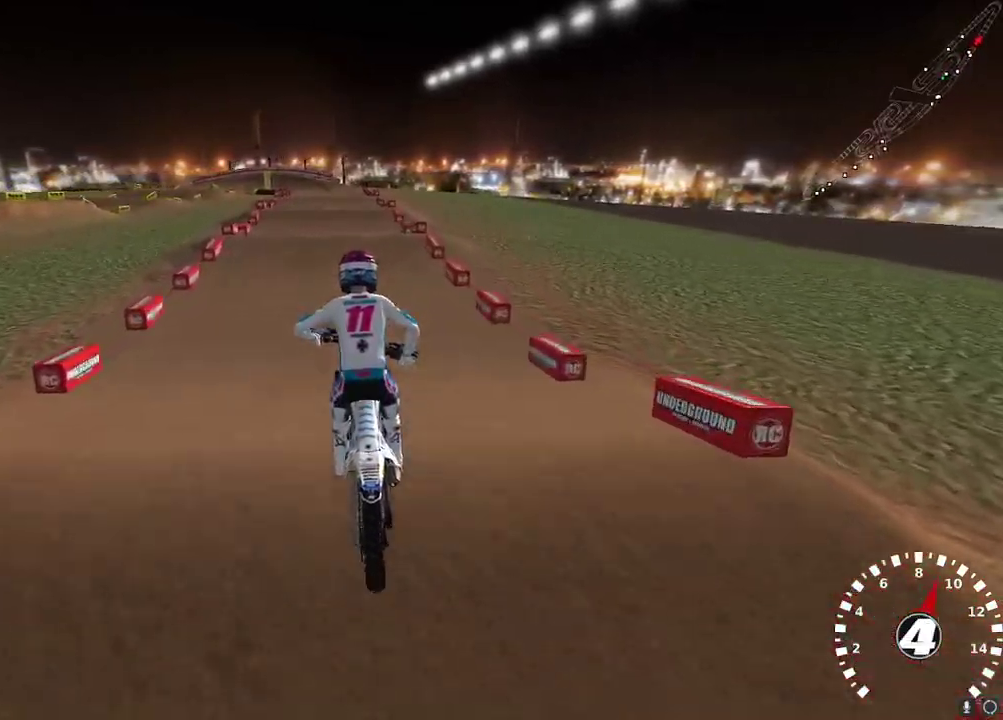
{"buttons": ["X", "R2"], "left_stick": "center", "right_stick": "up", "events": [[17, "left_stick", "center"], [183, "left_stick", "up-right"], [300, "left_stick", "center"], [350, "right_stick", "up"], [433, "left_stick", "up-right"], [483, "X", "down"], [500, "left_stick", "center"]]}
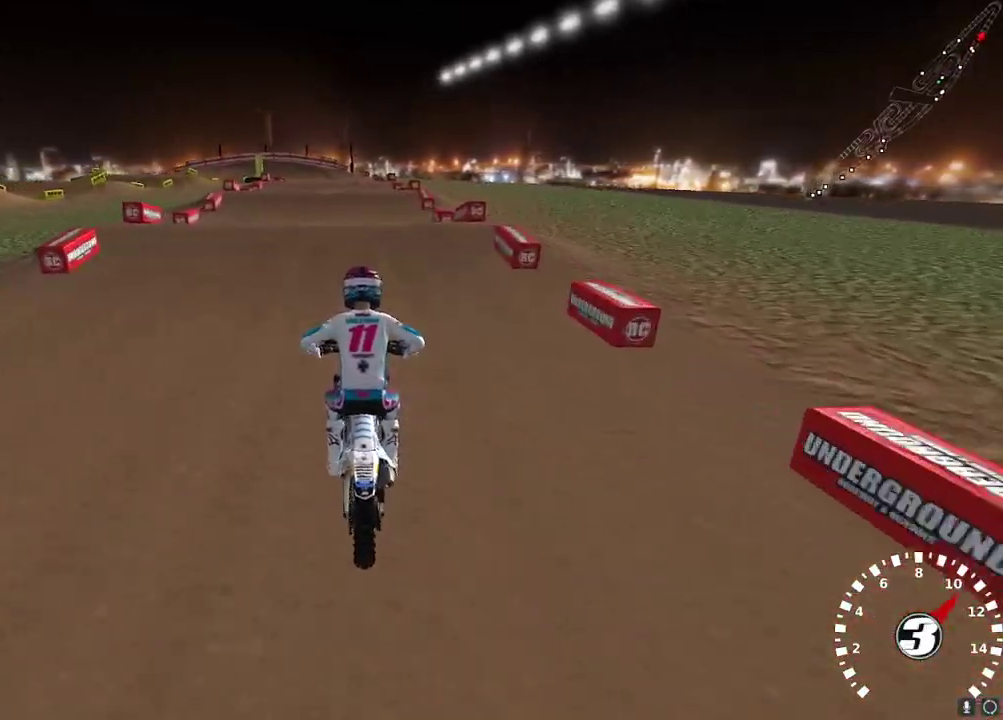
{"buttons": ["R2"], "left_stick": "center", "right_stick": "center", "events": [[83, "X", "up"], [100, "left_stick", "left"], [233, "right_stick", "left"], [250, "R2", "up"], [250, "left_stick", "center"], [367, "R2", "down"], [383, "right_stick", "down-left"], [483, "right_stick", "center"]]}
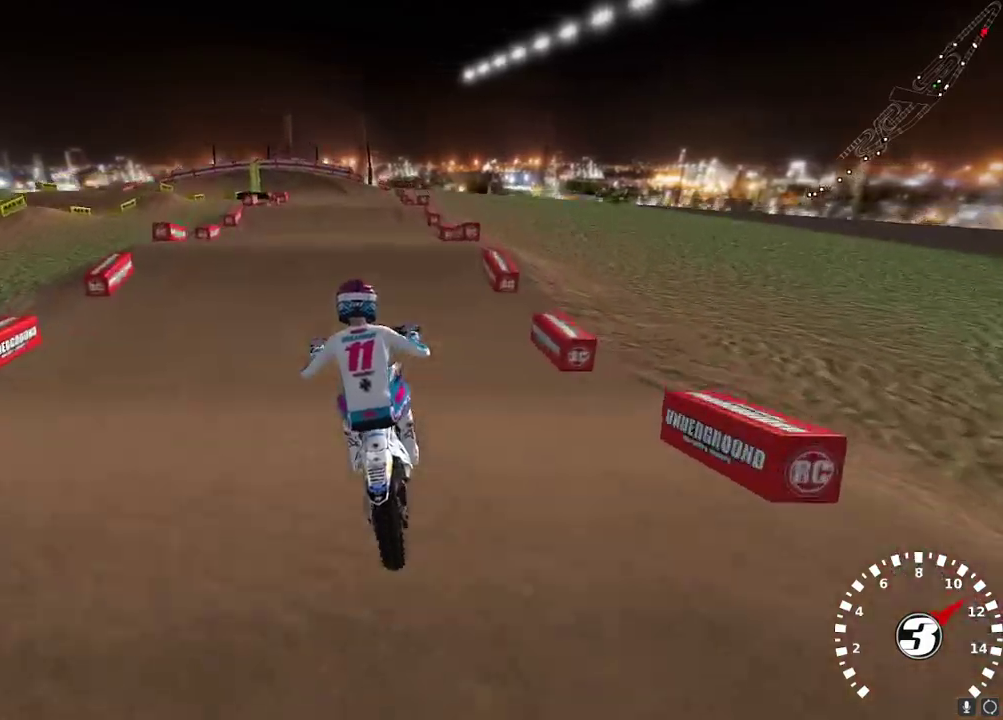
{"buttons": [], "left_stick": "center", "right_stick": "center", "events": [[150, "X", "down"], [233, "X", "up"], [283, "R2", "up"]]}
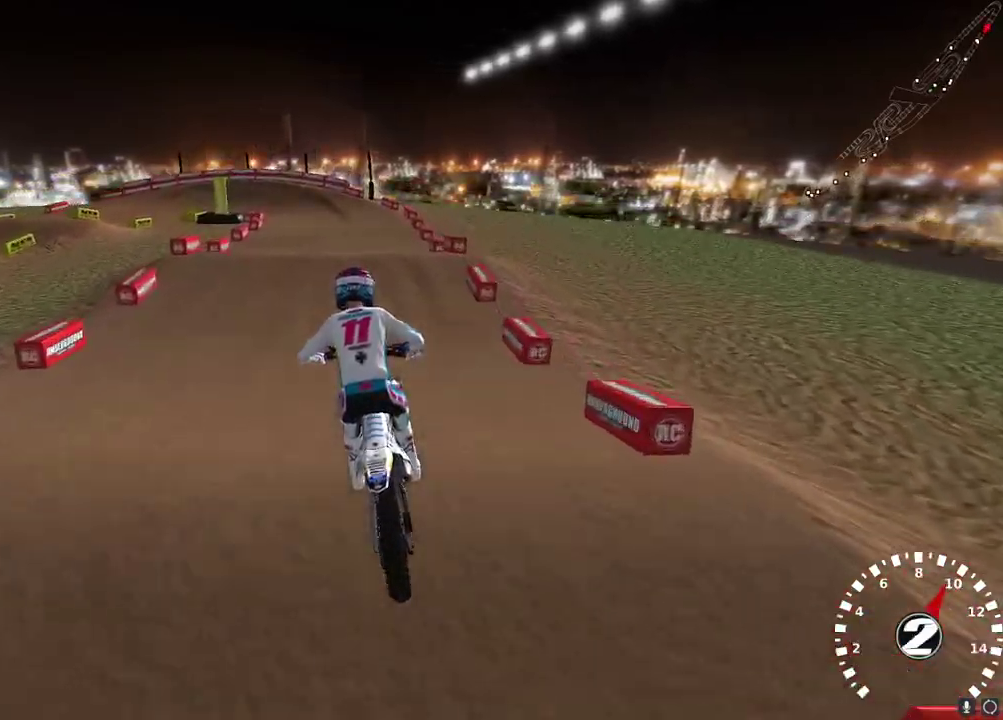
{"buttons": [], "left_stick": "center", "right_stick": "center", "events": [[283, "L2", "down"], [283, "left_stick", "right"], [350, "left_stick", "center"], [367, "L2", "up"]]}
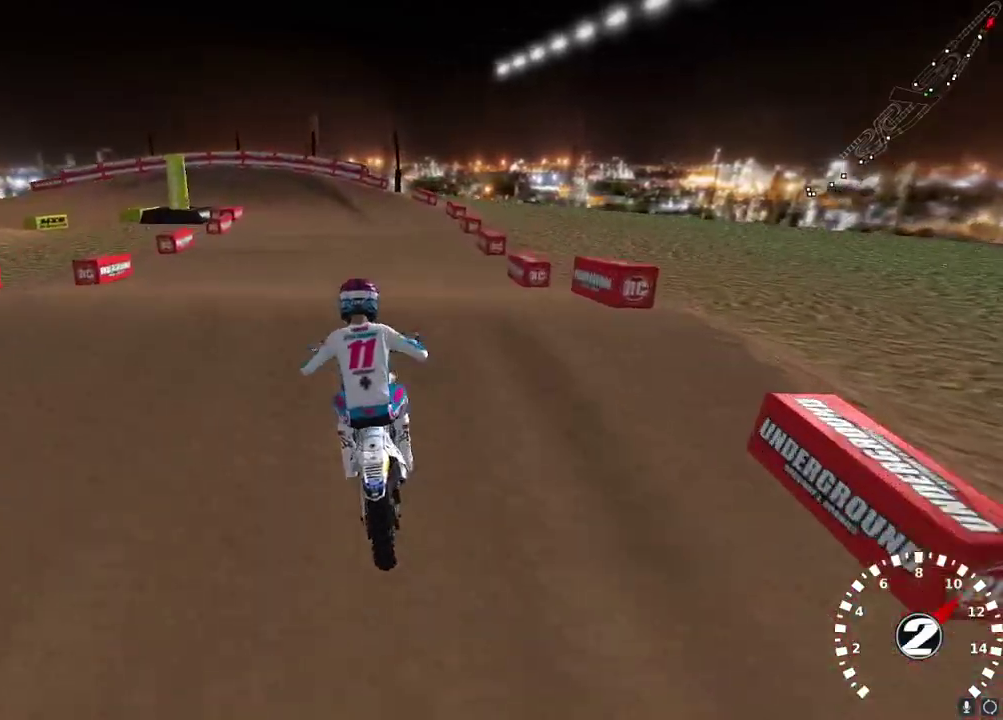
{"buttons": ["R2"], "left_stick": "center", "right_stick": "up-left", "events": [[33, "left_stick", "left"], [33, "right_stick", "down"], [83, "left_stick", "center"], [233, "left_stick", "left"], [283, "R2", "down"], [283, "right_stick", "left"], [333, "left_stick", "center"], [450, "right_stick", "up-left"]]}
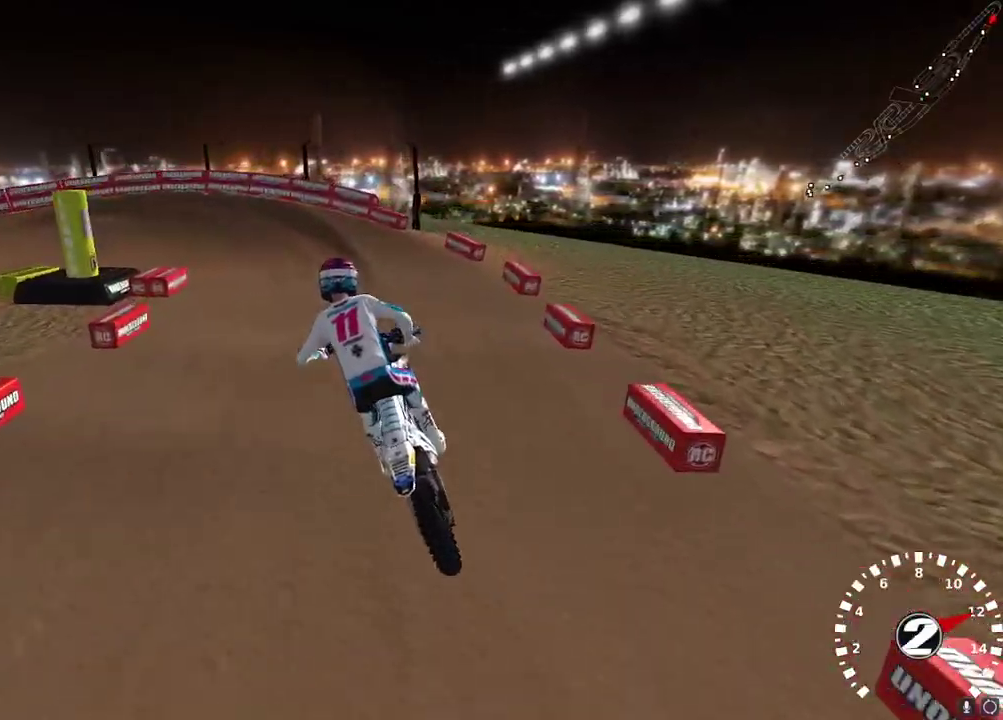
{"buttons": [], "left_stick": "center", "right_stick": "center", "events": [[200, "right_stick", "center"], [367, "X", "down"], [433, "left_stick", "up-right"], [467, "X", "up"], [500, "R2", "up"], [500, "left_stick", "center"]]}
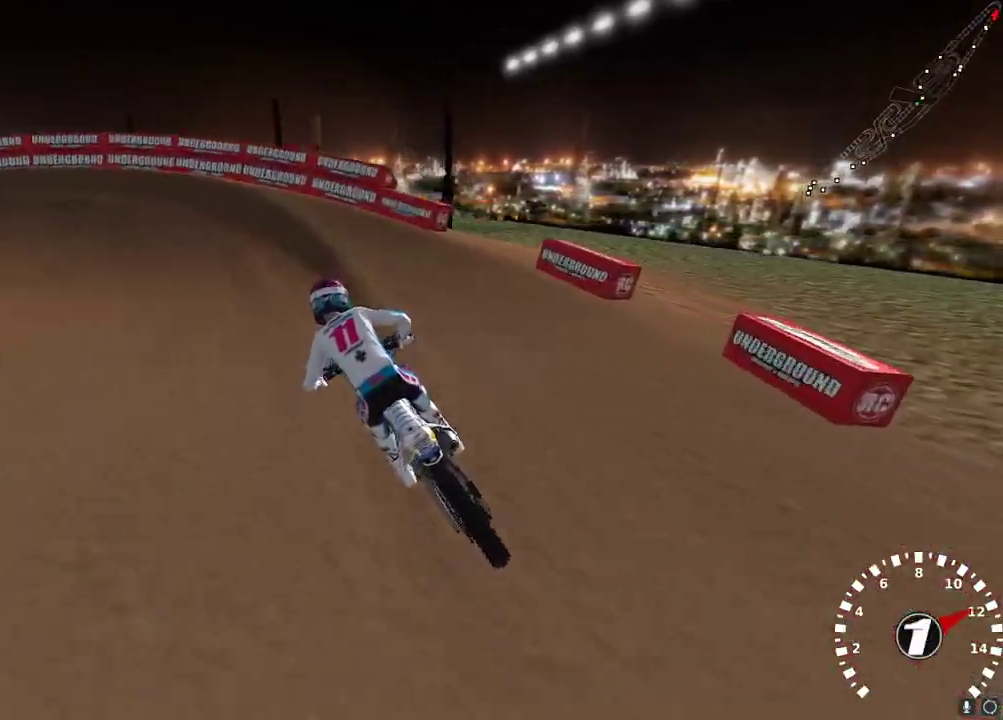
{"buttons": [], "left_stick": "down-left", "right_stick": "center", "events": [[150, "left_stick", "left"], [200, "Y", "down"], [400, "Y", "up"], [467, "left_stick", "down-left"]]}
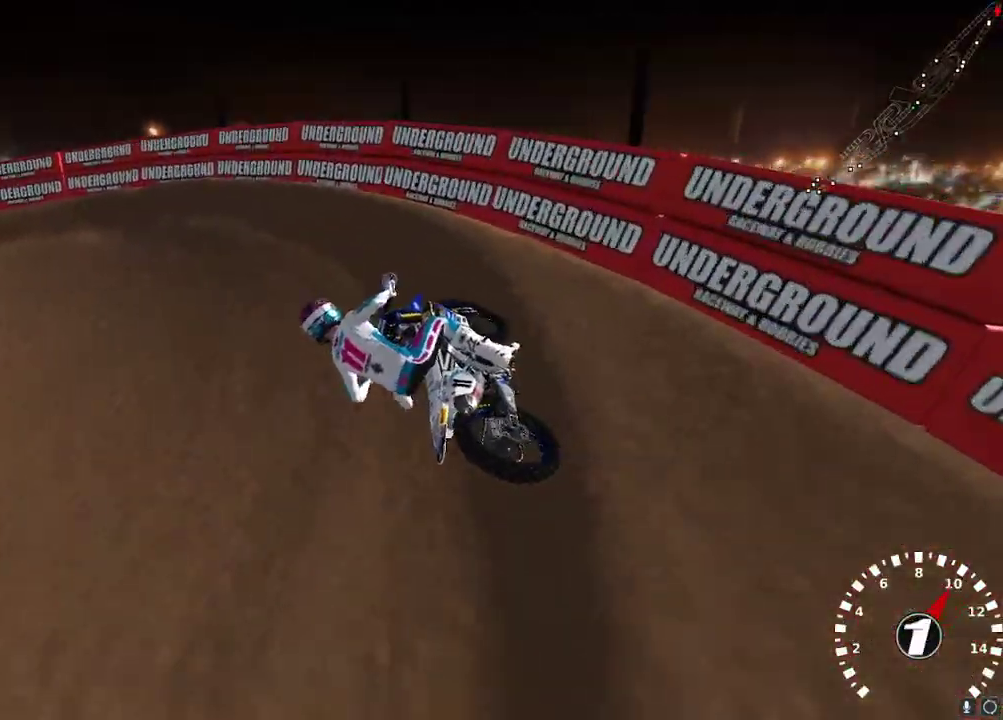
{"buttons": [], "left_stick": "center", "right_stick": "up-left", "events": [[83, "right_stick", "up-left"], [333, "left_stick", "center"], [350, "R2", "down"], [483, "R2", "up"]]}
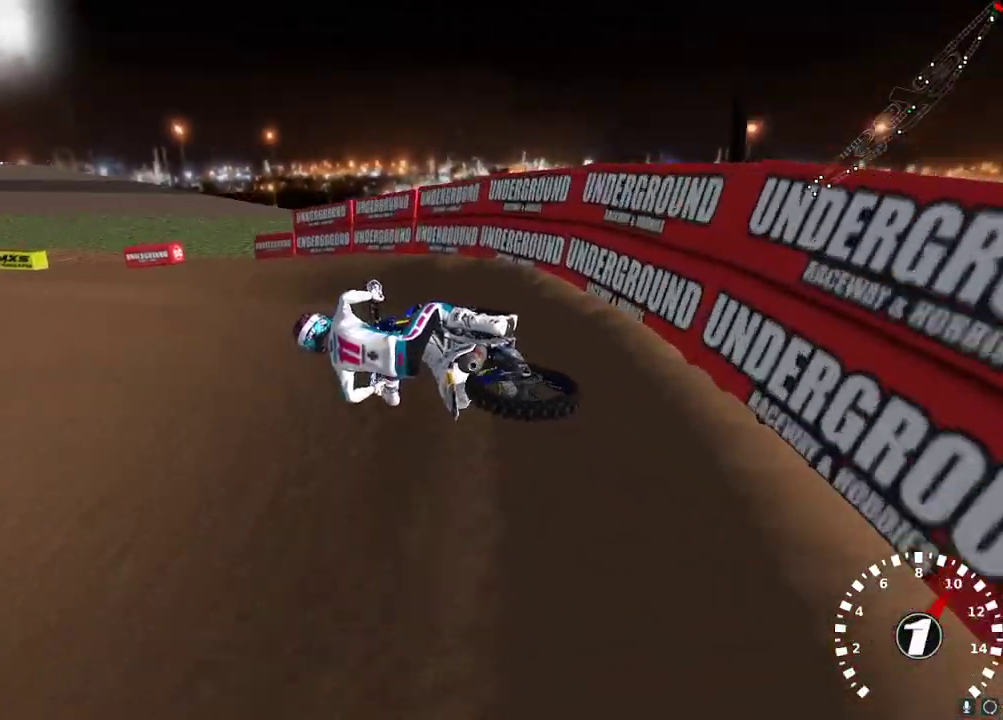
{"buttons": ["A", "R2"], "left_stick": "up-right", "right_stick": "up", "events": [[50, "R2", "down"], [217, "right_stick", "up"], [250, "A", "down"], [250, "left_stick", "up-right"], [383, "A", "up"], [433, "A", "down"]]}